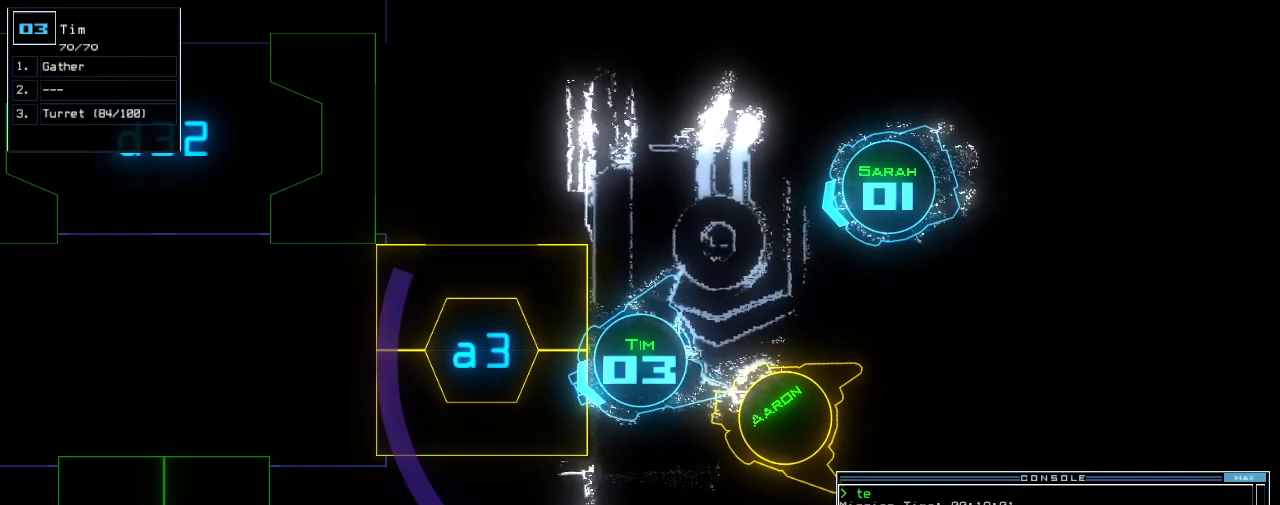
Gameplay with keyboard; each line is a JSON object with the keys held at the frame after it. "events" lists presses ("down") and releases ("up") of ".", "0", "1", "2", "4", "5", "6", "7", "8", "9", "a", "b", "backspace", "c", "caps_lock", "comma", "ctrl_l", "ctrl_r", "d", "down", "equals", "escape", "f", "f8", "g", "h", "i", "j", "k", "l", "left", "m", "minus", "n", "o", "p", "q", "quote", "return", "right", "s", "semicolon", "shift_l", "shift_r", "space", "t", "tab", "tilde", "u", "up", "v", "w", "x", "y" and "z" between this image and that frame as [ms after this image, input, new state], when the widget could be followed in between. No other keys are recorded. Mouse input is not recorded. Not read: 3 e r.
{"keys": ["down", "s"], "events": [[120, "left", "down"], [340, "down", "down"], [480, "s", "down"], [500, "left", "up"]]}
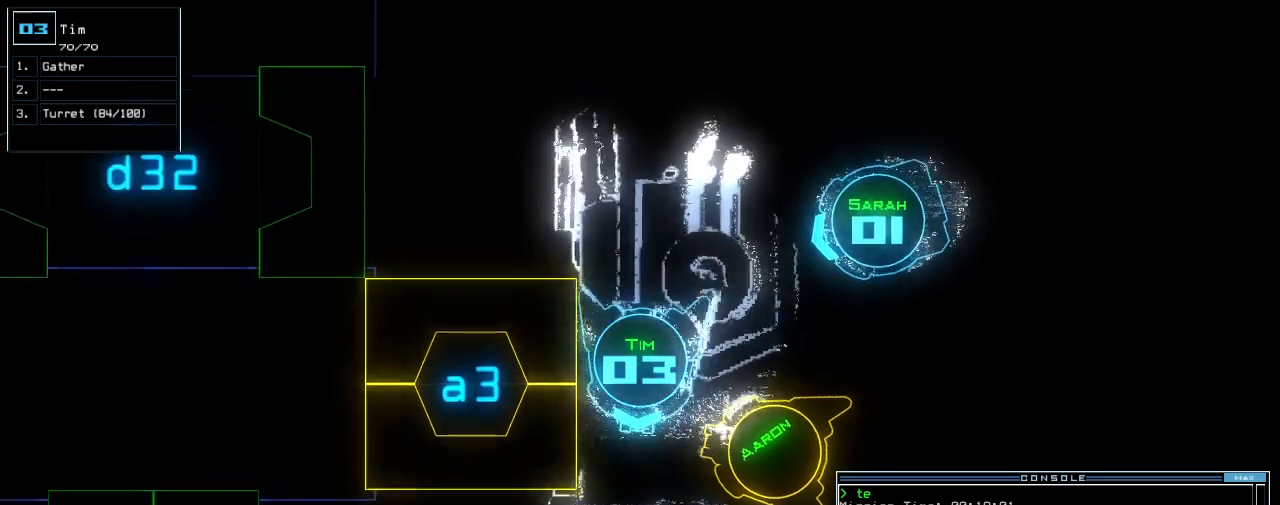
{"keys": ["down", "right"]}
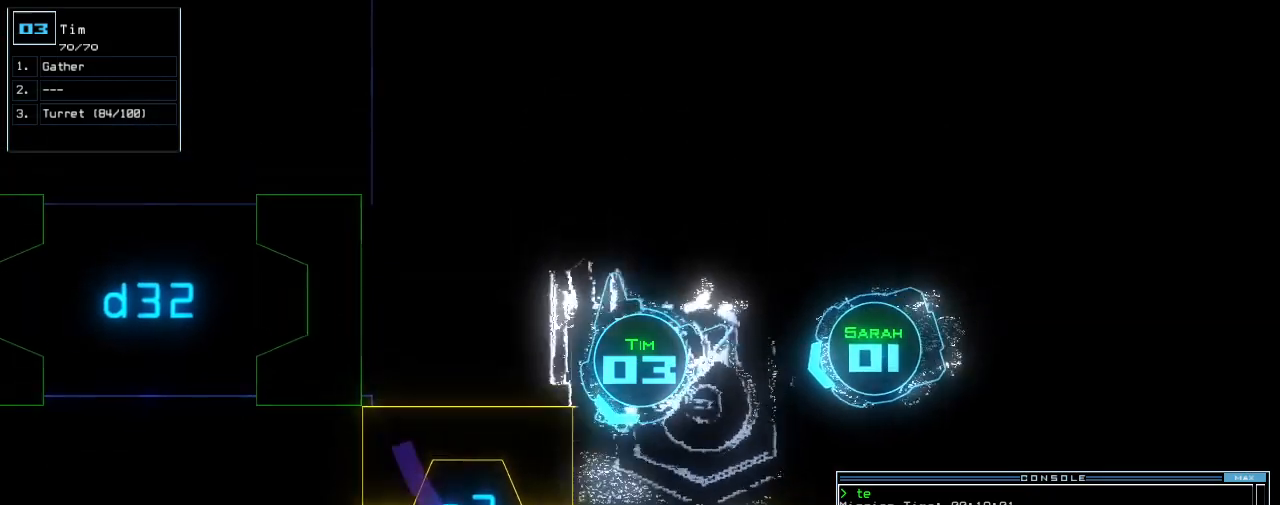
{"keys": [], "events": [[40, "right", "up"], [80, "down", "up"], [220, "d", "down"], [240, "d", "up"], [380, "d", "down"], [480, "d", "up"]]}
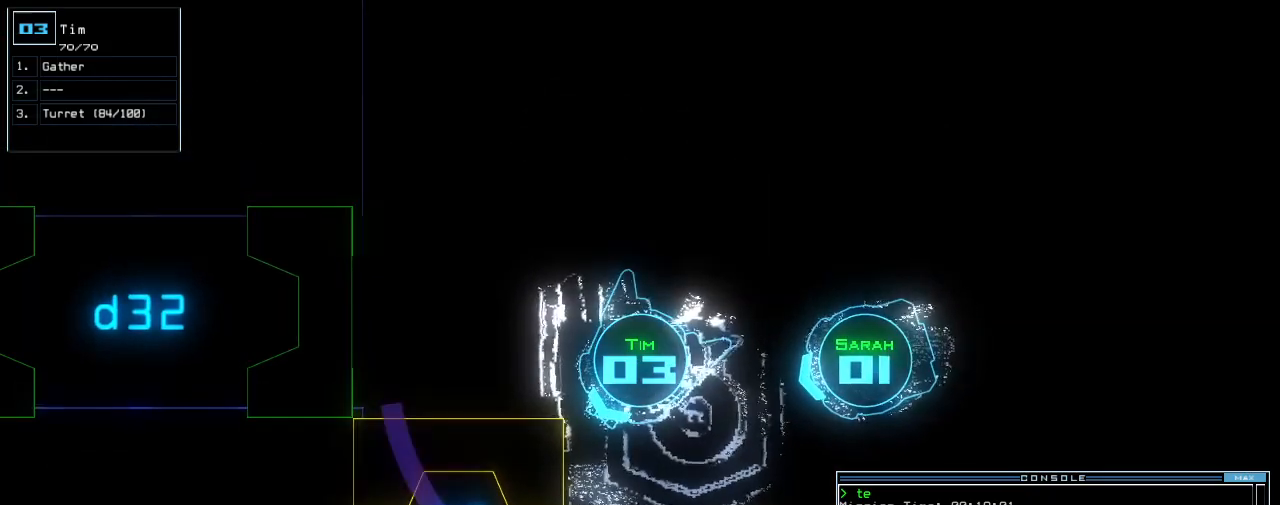
{"keys": [], "events": [[280, "space", "down"], [360, "a", "down"], [440, "space", "up"], [480, "a", "up"]]}
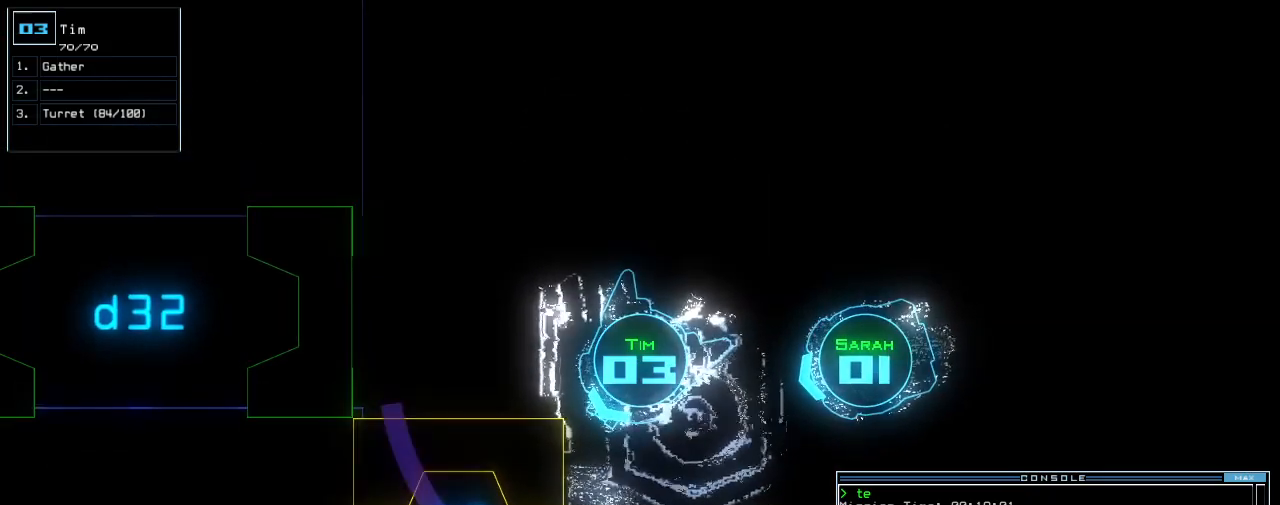
{"keys": [], "events": [[160, "1", "down"], [240, "1", "up"]]}
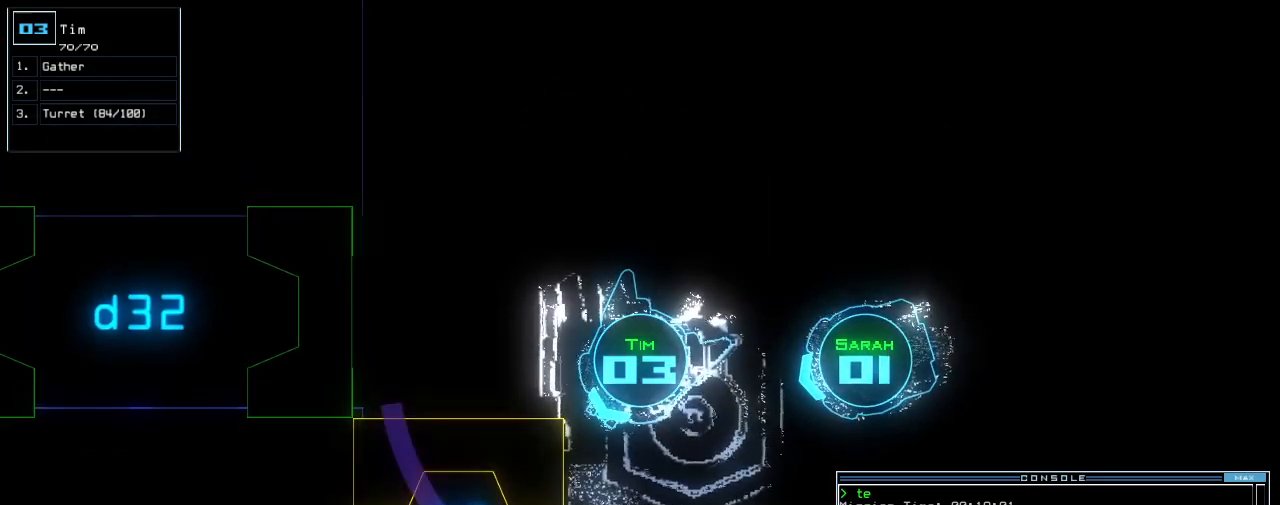
{"keys": [], "events": [[120, "return", "down"], [180, "return", "up"]]}
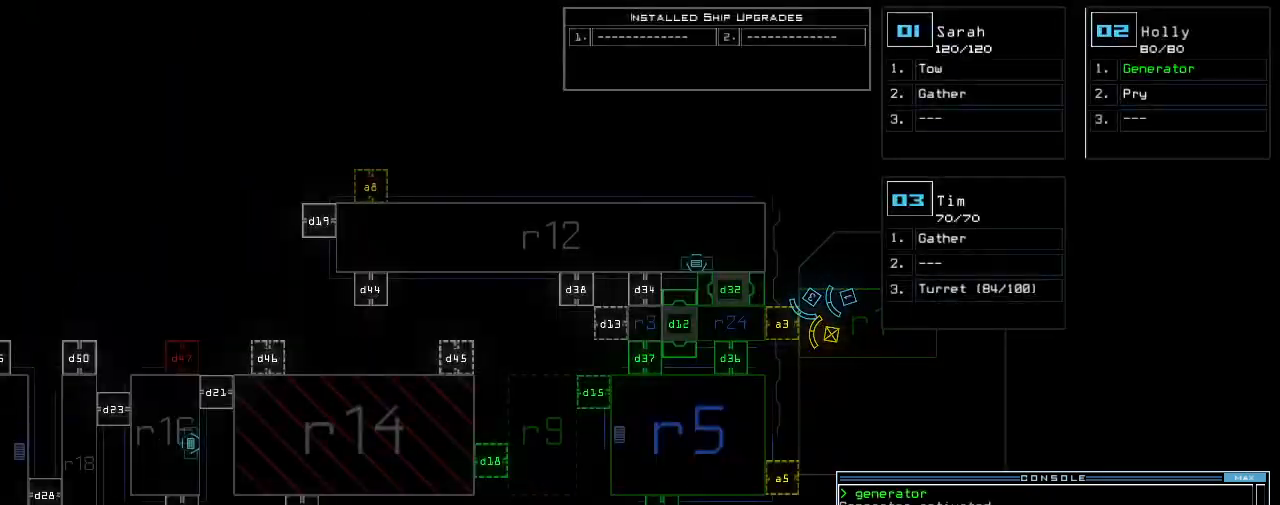
{"keys": ["down"], "events": [[280, "down", "down"]]}
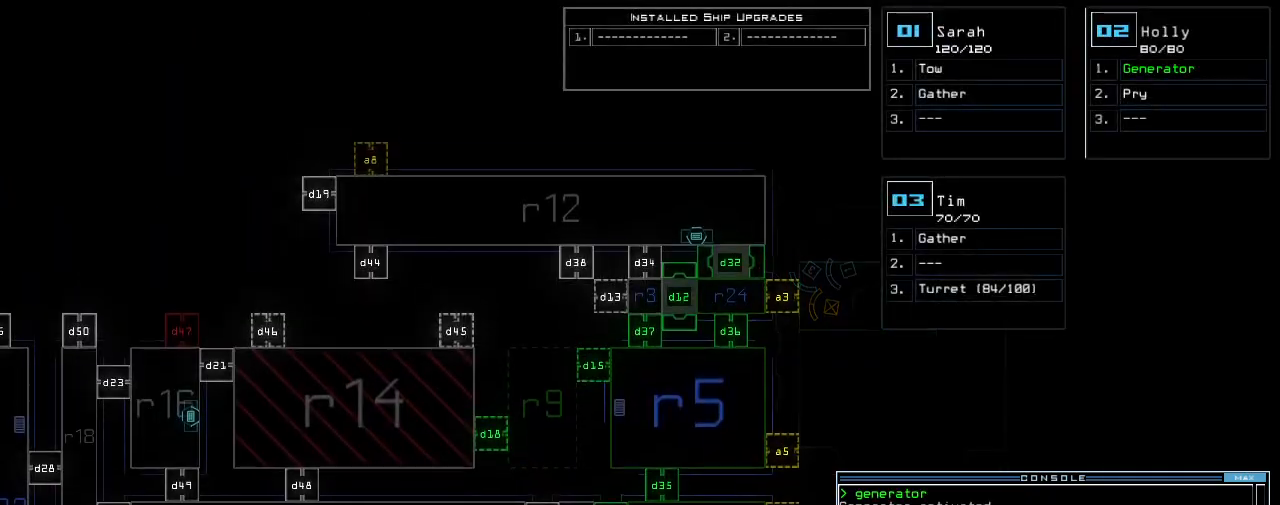
{"keys": ["down"], "events": [[180, "down", "up"], [200, "caps_lock", "down"], [280, "2", "down"], [300, "down", "down"], [340, "caps_lock", "up"], [360, "2", "up"]]}
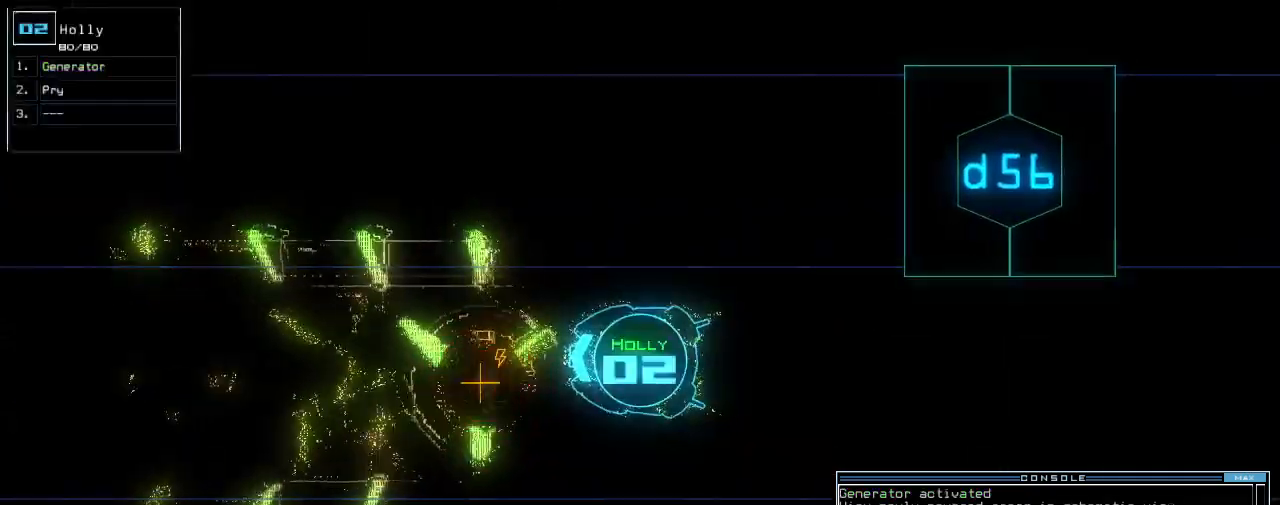
{"keys": ["down"], "events": []}
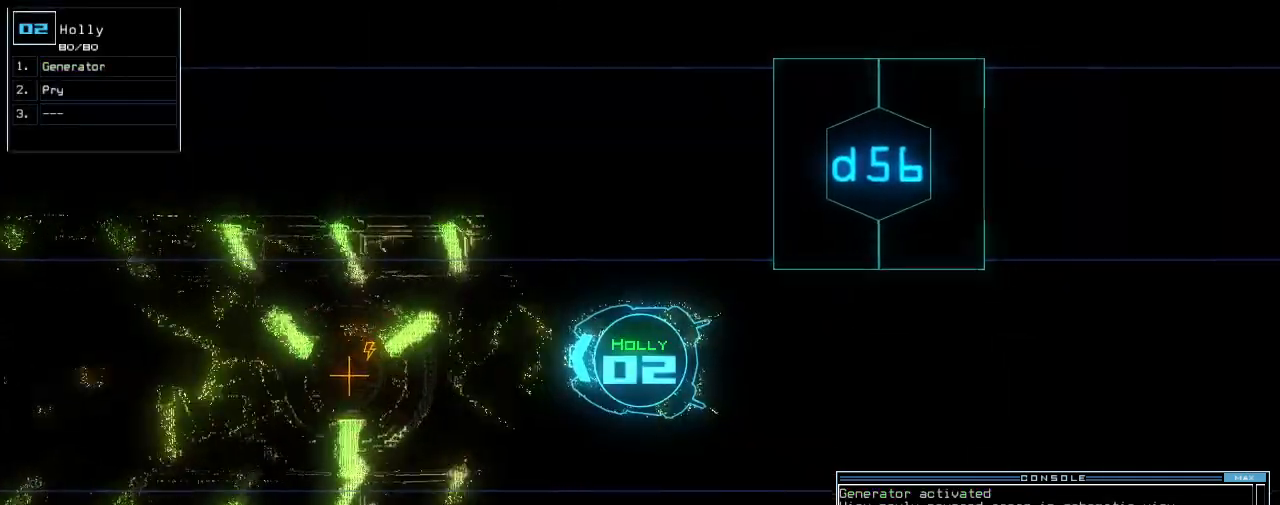
{"keys": ["down"], "events": []}
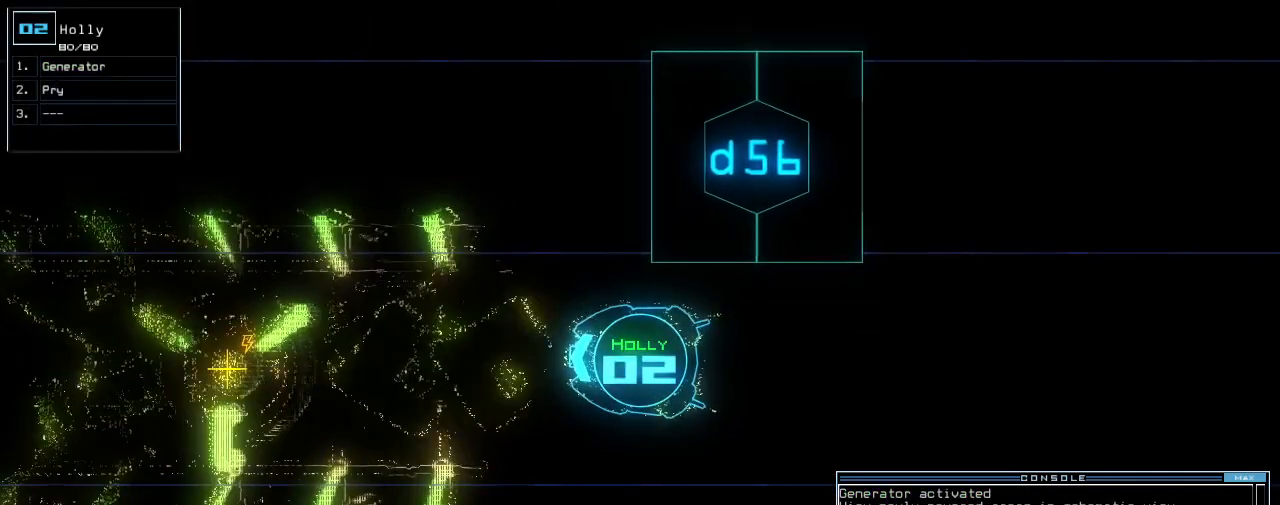
{"keys": ["down"], "events": []}
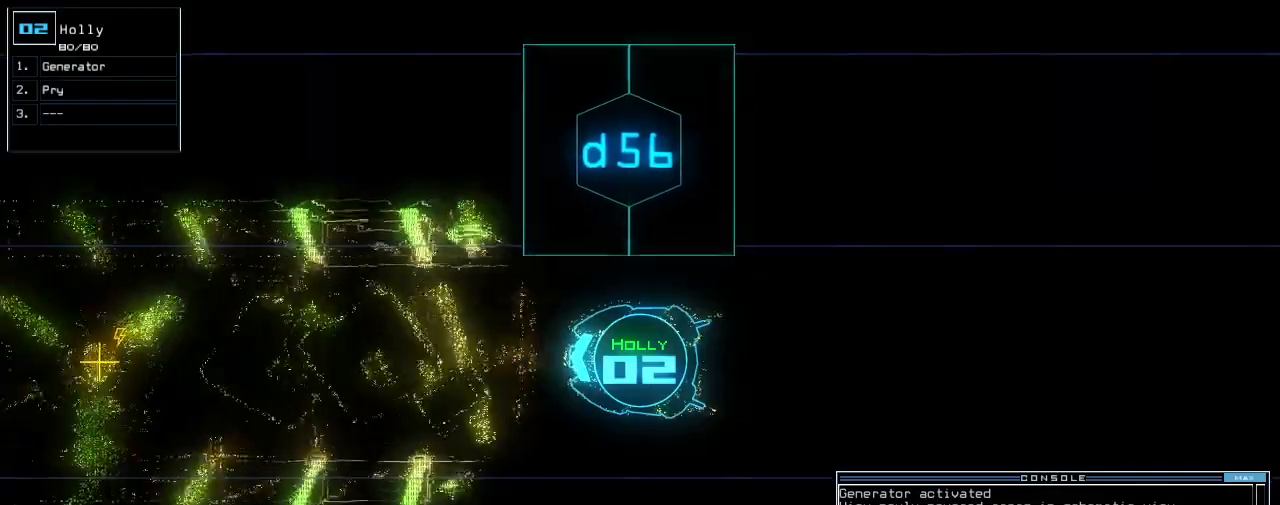
{"keys": ["down"], "events": []}
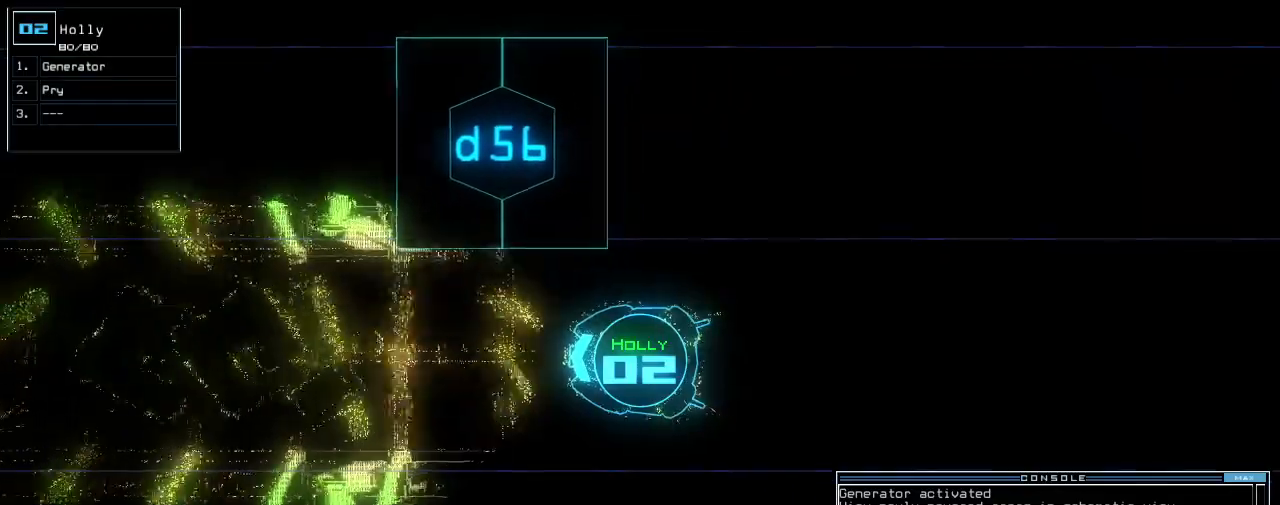
{"keys": ["a", "down"], "events": [[420, "a", "down"]]}
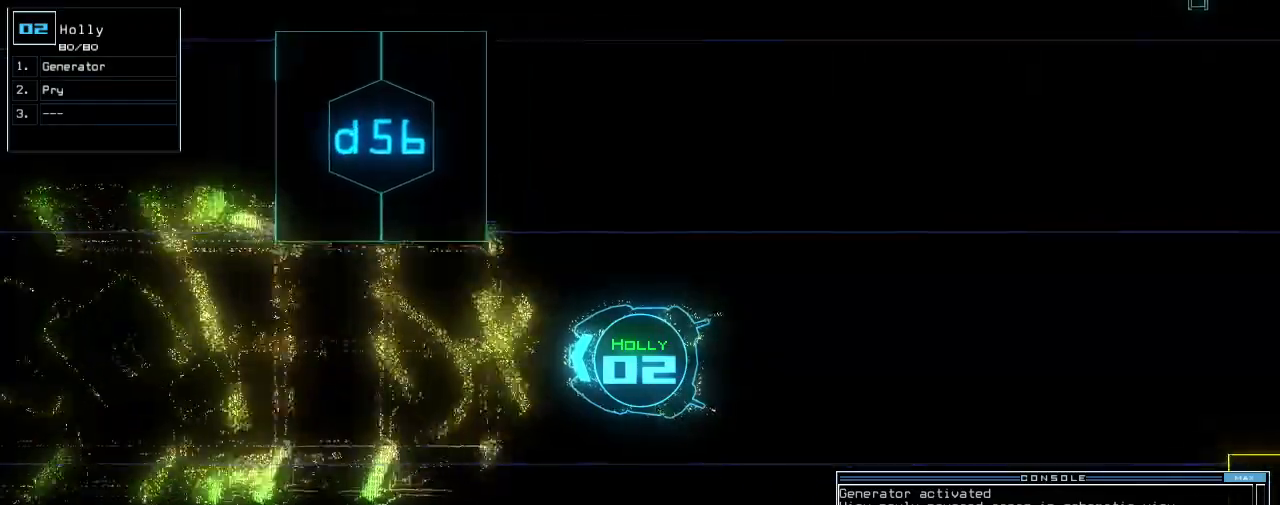
{"keys": ["down"], "events": [[40, "a", "up"]]}
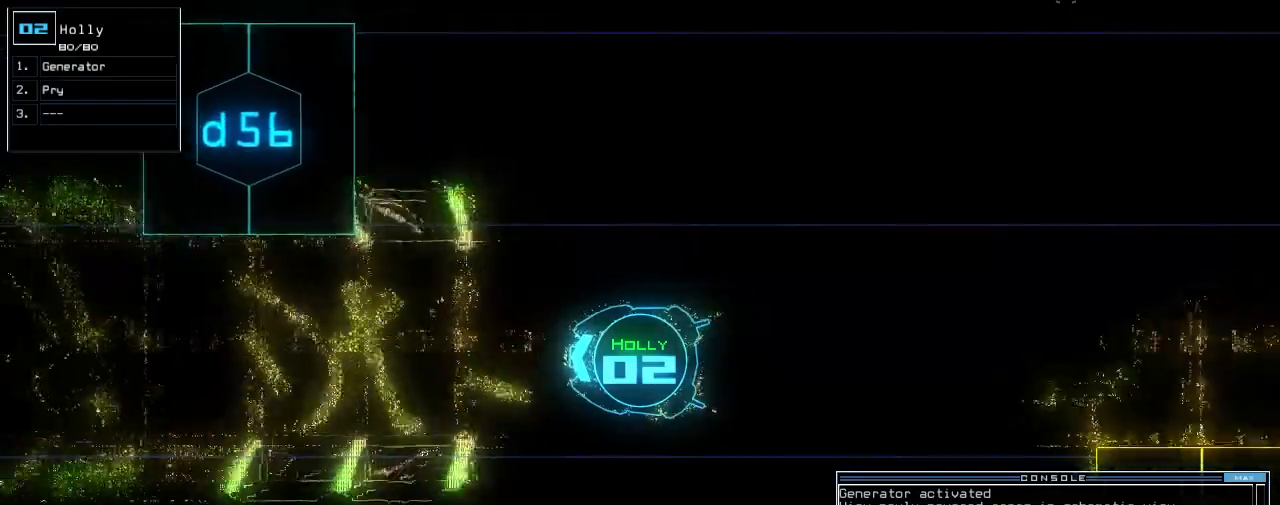
{"keys": ["down"], "events": []}
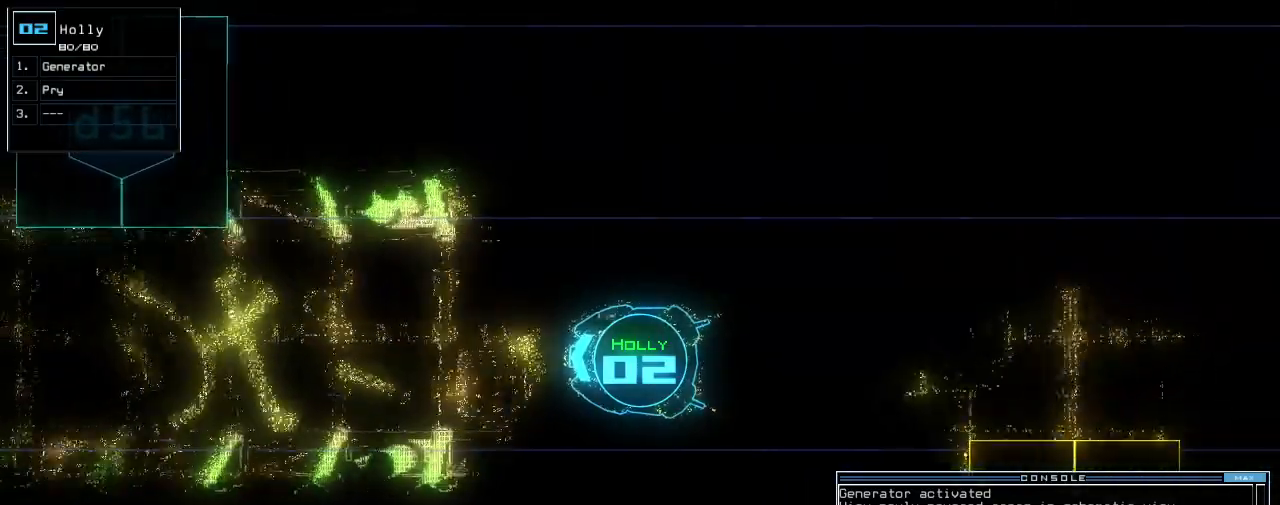
{"keys": ["down"], "events": [[20, "return", "down"], [80, "return", "up"], [280, "left", "down"], [360, "left", "up"]]}